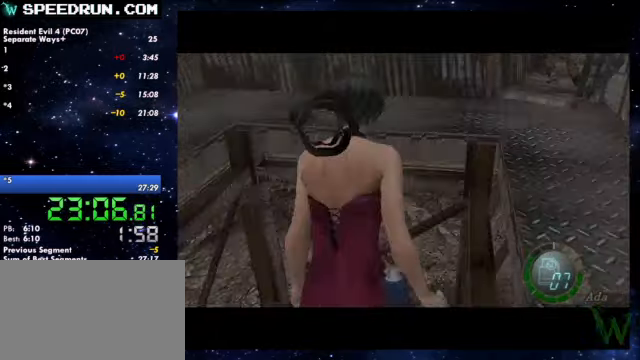
Gameplay with a controller (PlayStation layout); each line is a JSON object with the inputs held at the frame after it. Not read: L3 R2 R3.
{"buttons": [], "left_stick": "center", "right_stick": "center"}
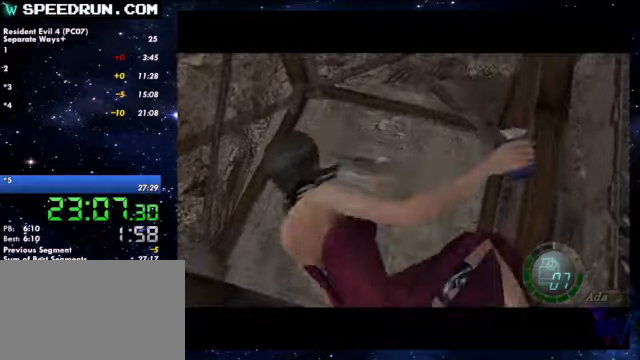
{"buttons": [], "left_stick": "right", "right_stick": "right"}
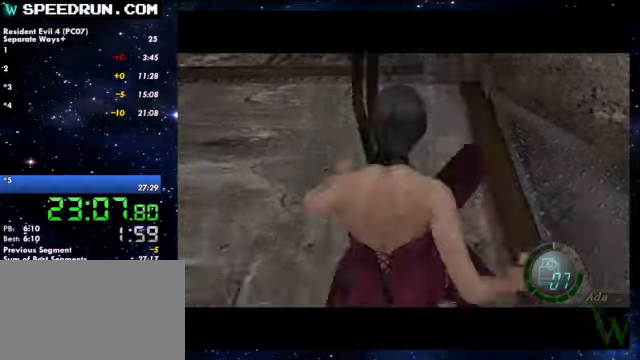
{"buttons": [], "left_stick": "right", "right_stick": "right"}
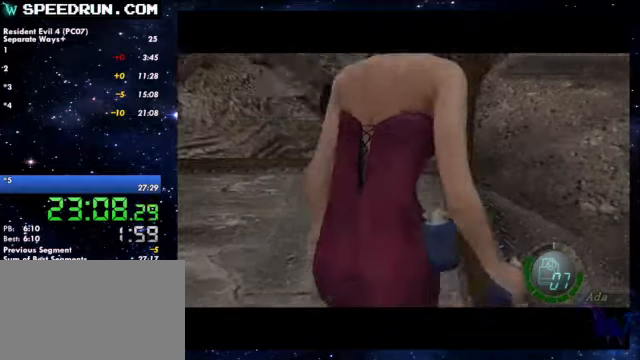
{"buttons": [], "left_stick": "right", "right_stick": "right"}
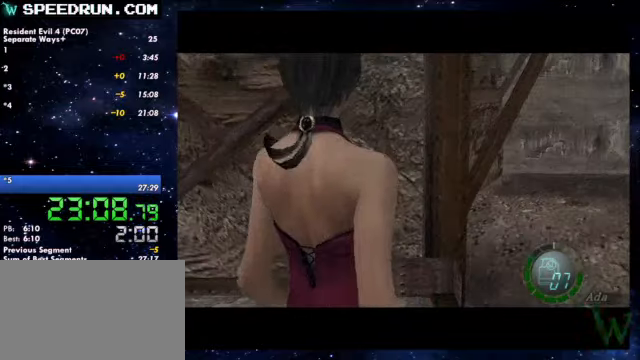
{"buttons": ["SQUARE"], "left_stick": "up-right", "right_stick": "center"}
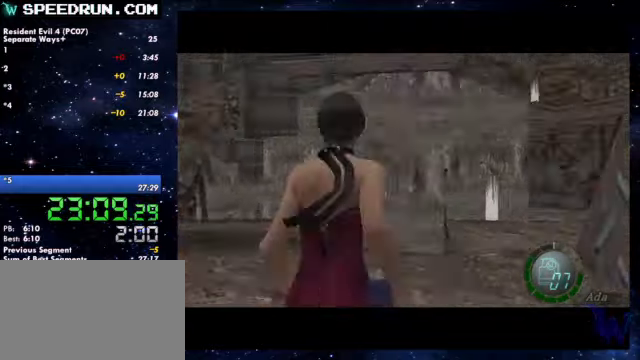
{"buttons": ["SQUARE"], "left_stick": "up-right", "right_stick": "center"}
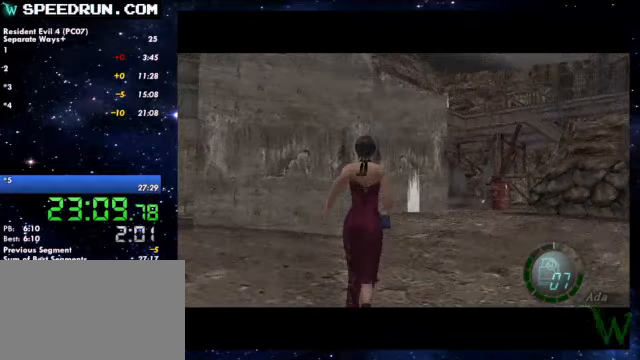
{"buttons": ["SQUARE"], "left_stick": "up", "right_stick": "center"}
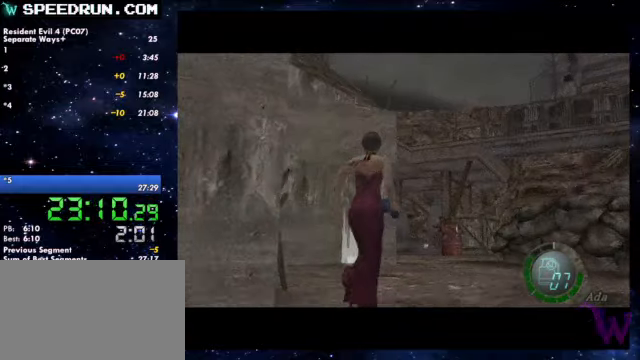
{"buttons": ["SQUARE"], "left_stick": "up", "right_stick": "center"}
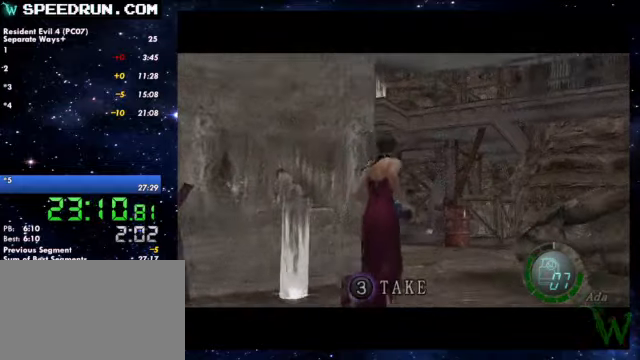
{"buttons": ["SQUARE"], "left_stick": "up-left", "right_stick": "center"}
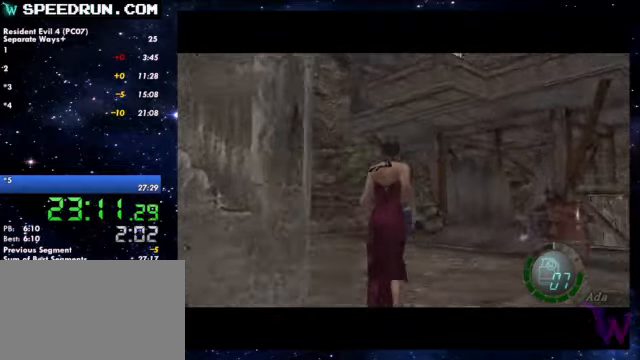
{"buttons": ["SQUARE"], "left_stick": "up", "right_stick": "center"}
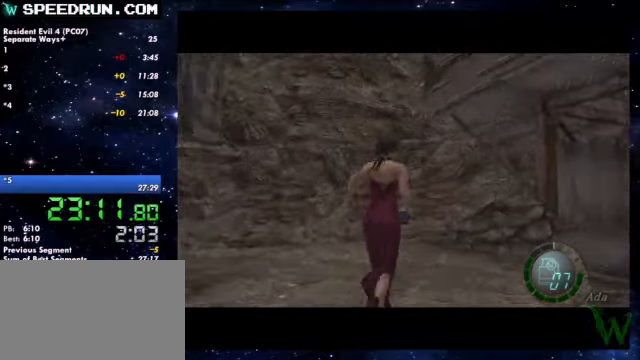
{"buttons": ["SQUARE"], "left_stick": "up", "right_stick": "center"}
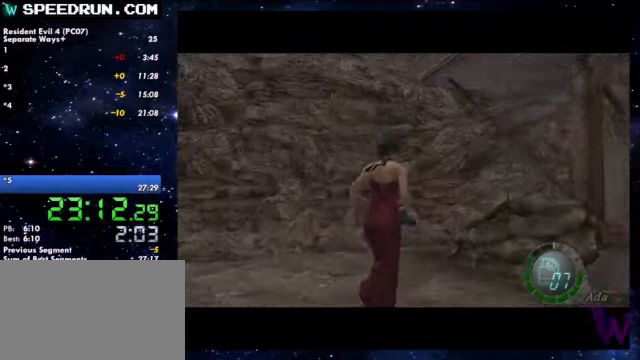
{"buttons": ["SQUARE"], "left_stick": "up", "right_stick": "center"}